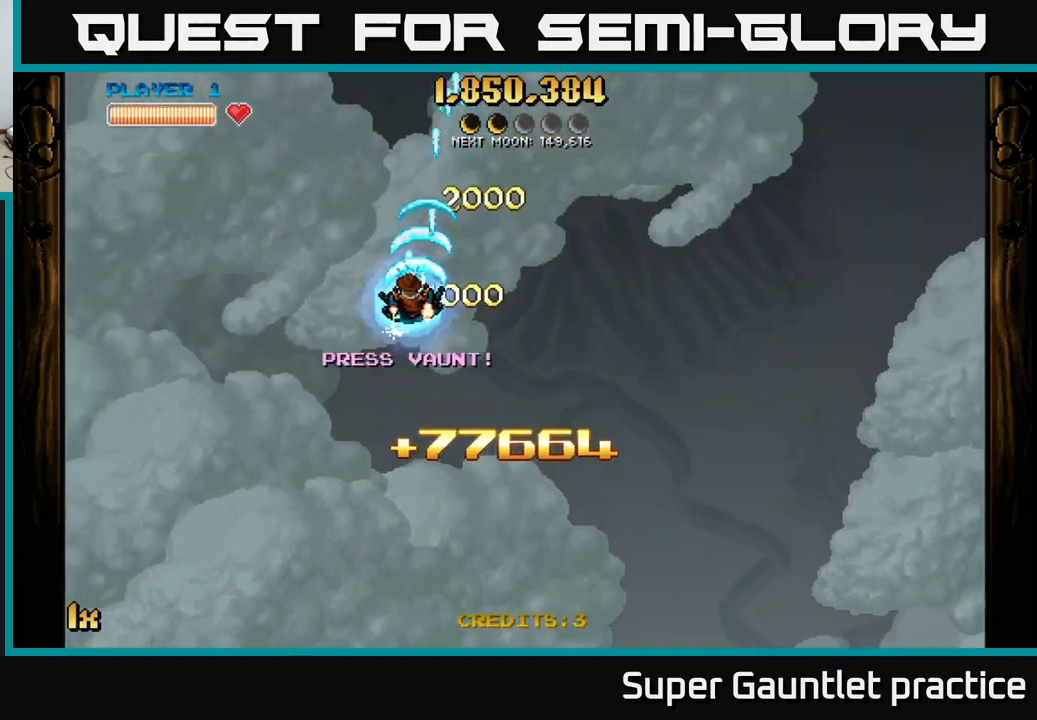
Gameplay with a controller (Xbox layout); each line is a JSON object with the inputs held at the frame after it. "events" lists button and stick changes between this image and that frame as [ms after this image, input, new state], when the widget could be followed in between. Not read: right_stick.
{"buttons": ["A"], "left_stick": "left", "events": []}
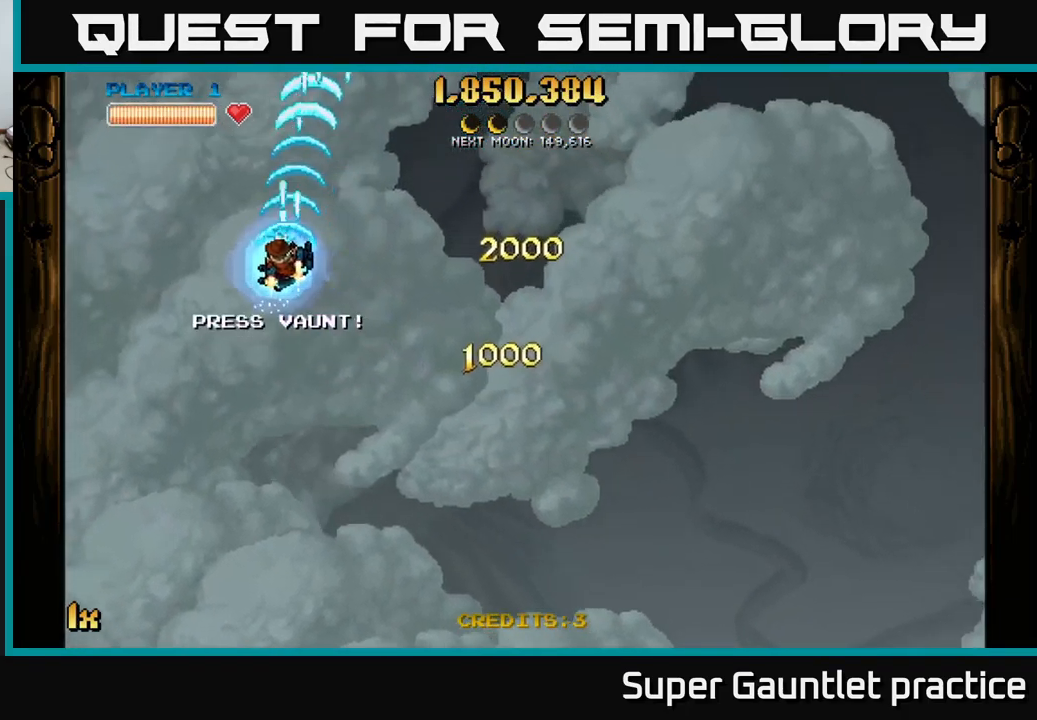
{"buttons": ["A"], "left_stick": "up-left", "events": [[116, "left_stick", "right"], [166, "X", "down"], [266, "X", "up"], [333, "left_stick", "up-left"]]}
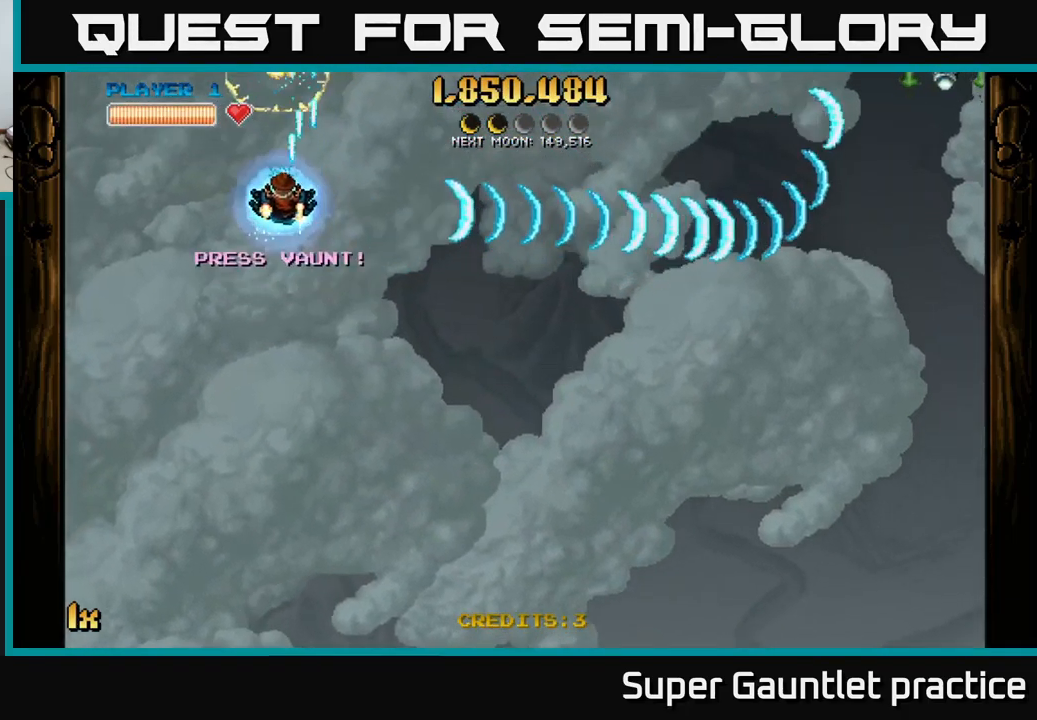
{"buttons": ["A"], "left_stick": "down-right", "events": [[233, "left_stick", "left"], [366, "left_stick", "down-right"]]}
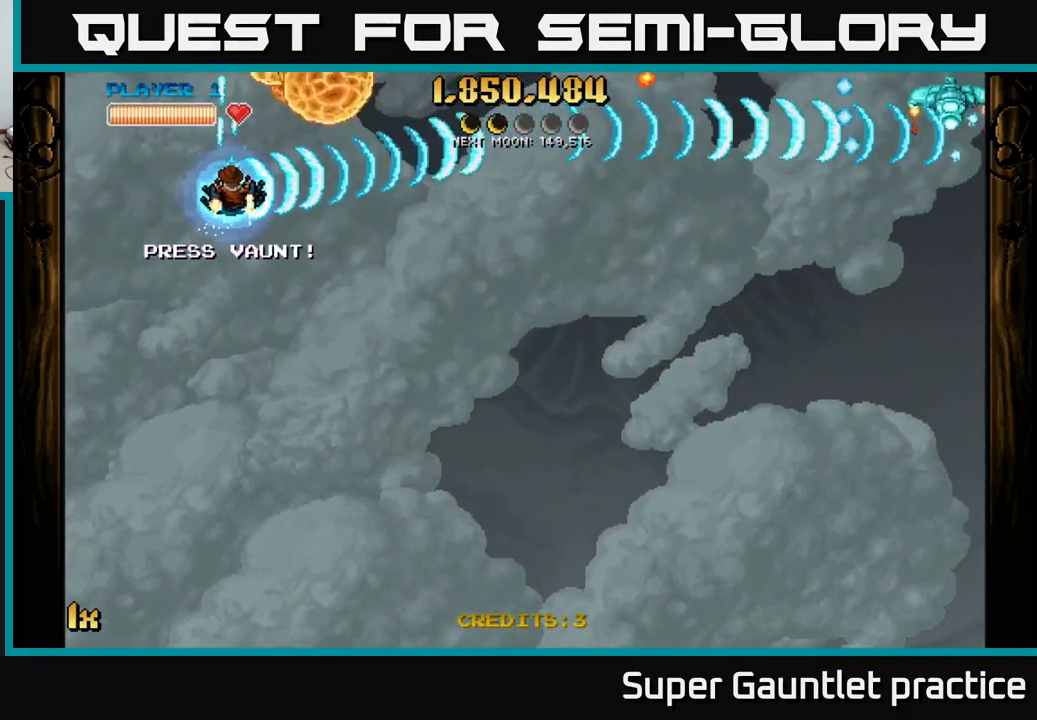
{"buttons": ["A", "X"], "left_stick": "up-right", "events": [[400, "X", "down"], [417, "left_stick", "up-right"]]}
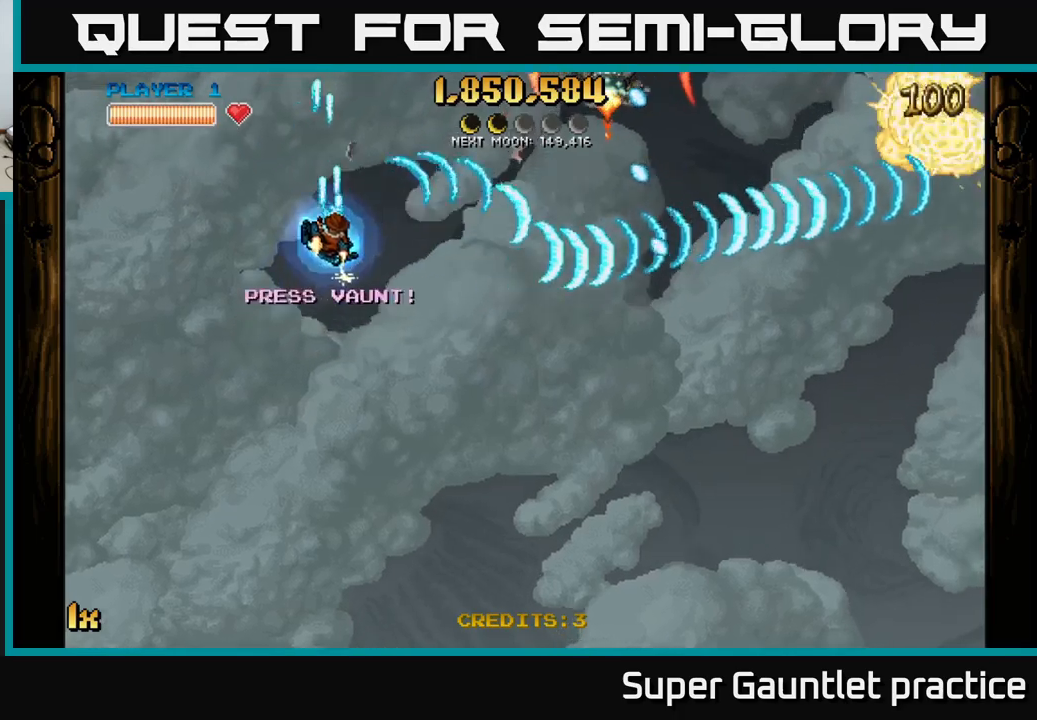
{"buttons": ["A"], "left_stick": "down", "events": [[17, "X", "up"], [67, "left_stick", "right"], [167, "left_stick", "down-right"], [267, "left_stick", "down"]]}
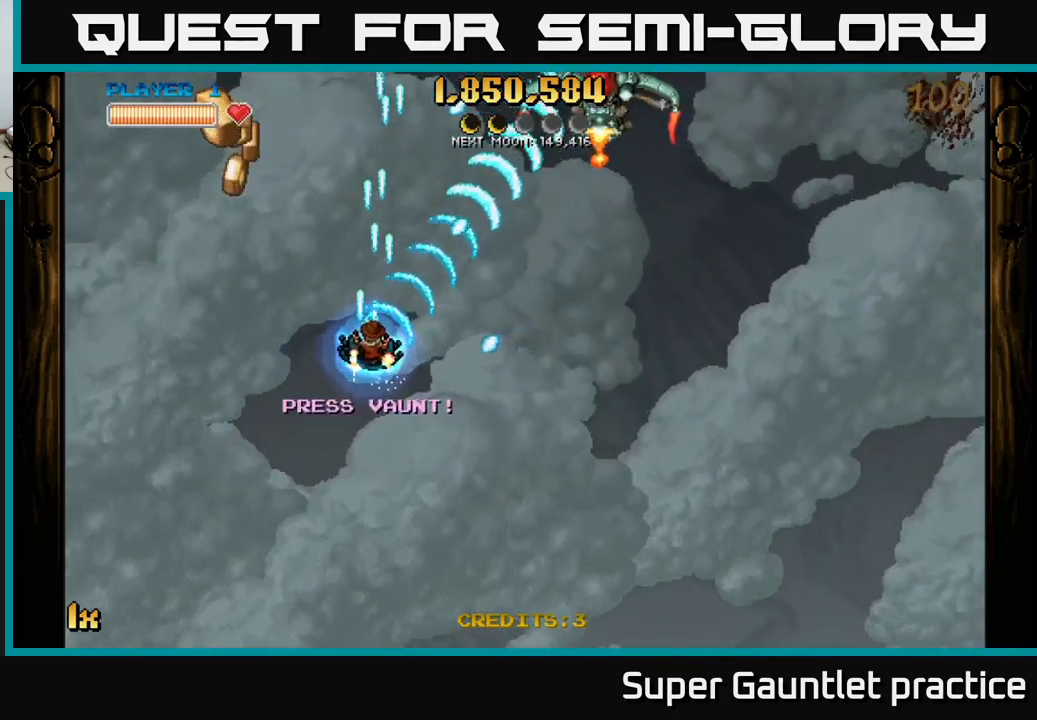
{"buttons": ["A"], "left_stick": "right", "events": [[17, "left_stick", "down-left"], [267, "left_stick", "up-left"], [400, "left_stick", "up-right"], [450, "left_stick", "right"]]}
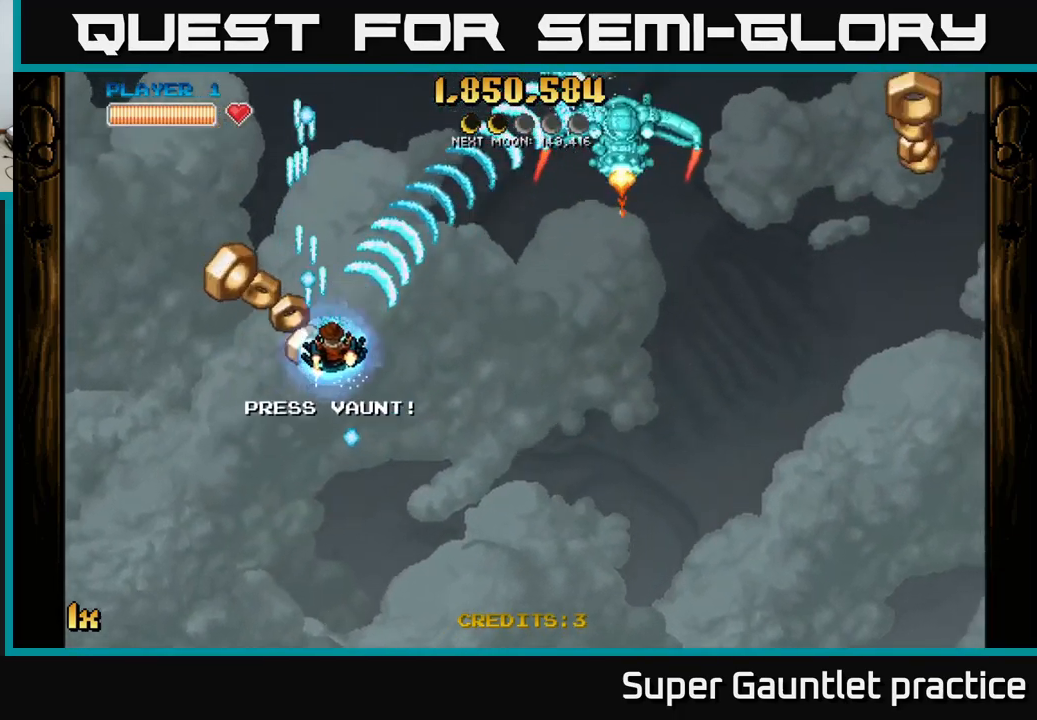
{"buttons": ["A"], "left_stick": "down-left", "events": [[217, "left_stick", "down"], [283, "left_stick", "down-left"]]}
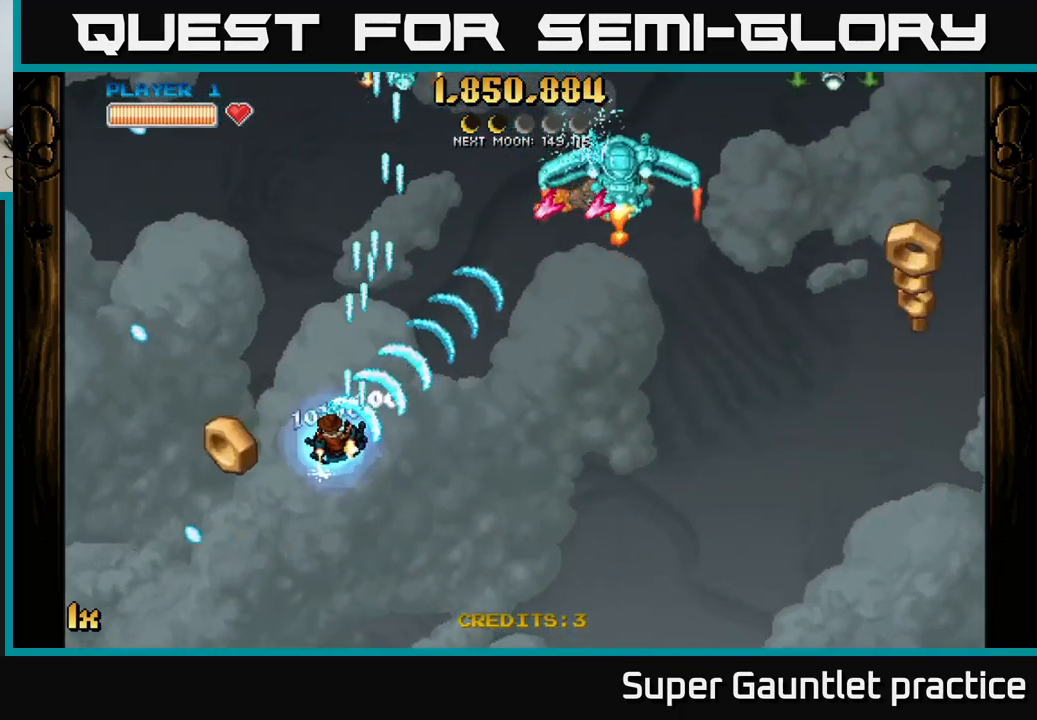
{"buttons": ["A"], "left_stick": "down-right", "events": [[100, "left_stick", "down"], [217, "left_stick", "down-right"]]}
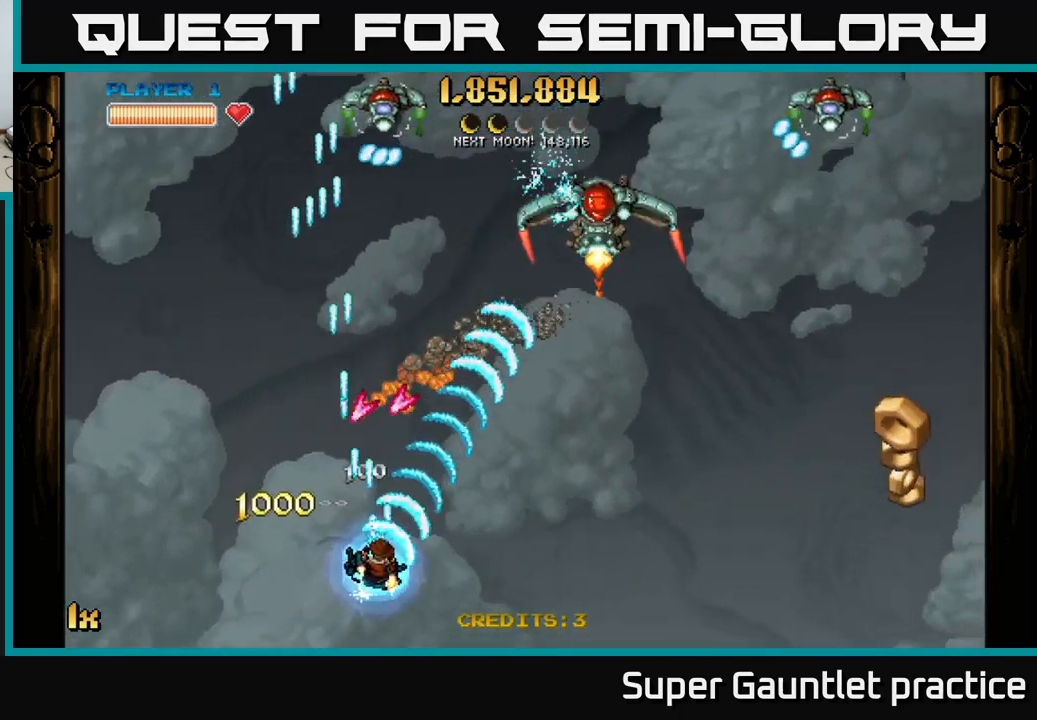
{"buttons": ["A", "X"], "left_stick": "up", "events": [[333, "left_stick", "up-left"], [433, "X", "down"], [483, "left_stick", "up"]]}
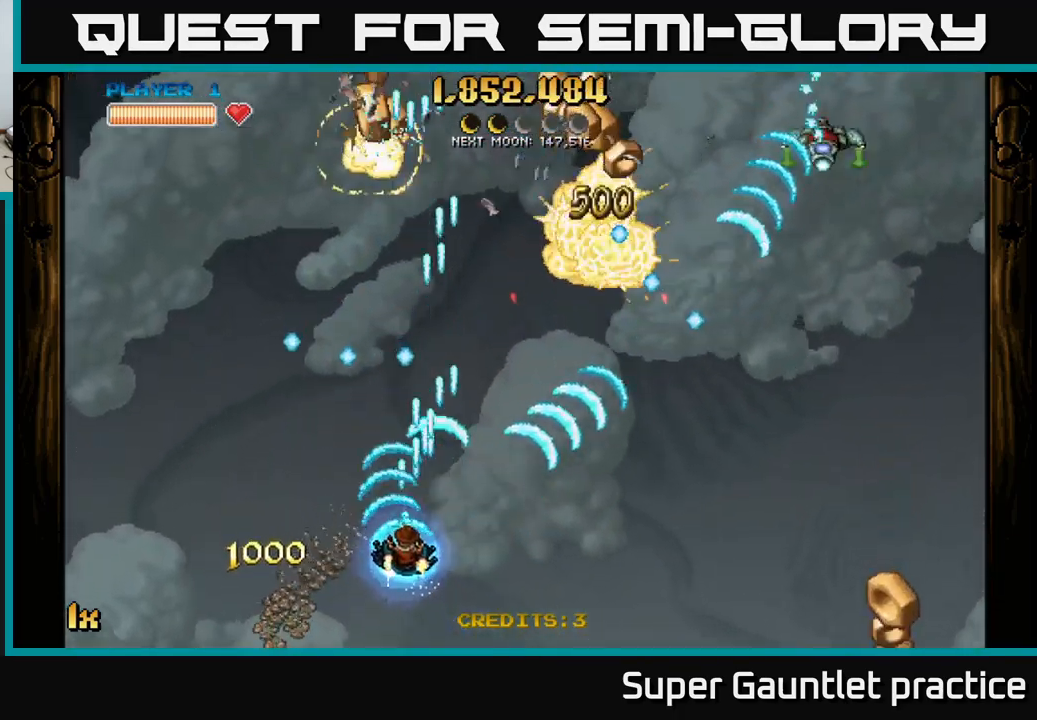
{"buttons": ["A"], "left_stick": "right", "events": [[17, "X", "up"], [150, "left_stick", "down"], [233, "left_stick", "down-right"], [333, "left_stick", "right"]]}
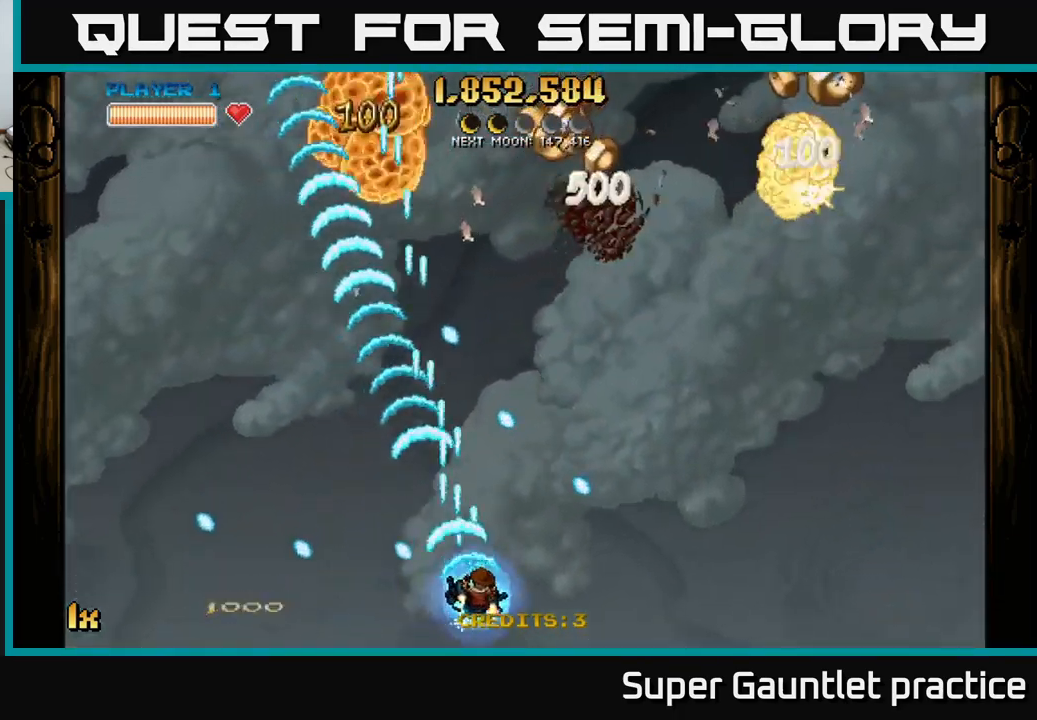
{"buttons": ["A"], "left_stick": "up-right", "events": [[483, "left_stick", "up-right"]]}
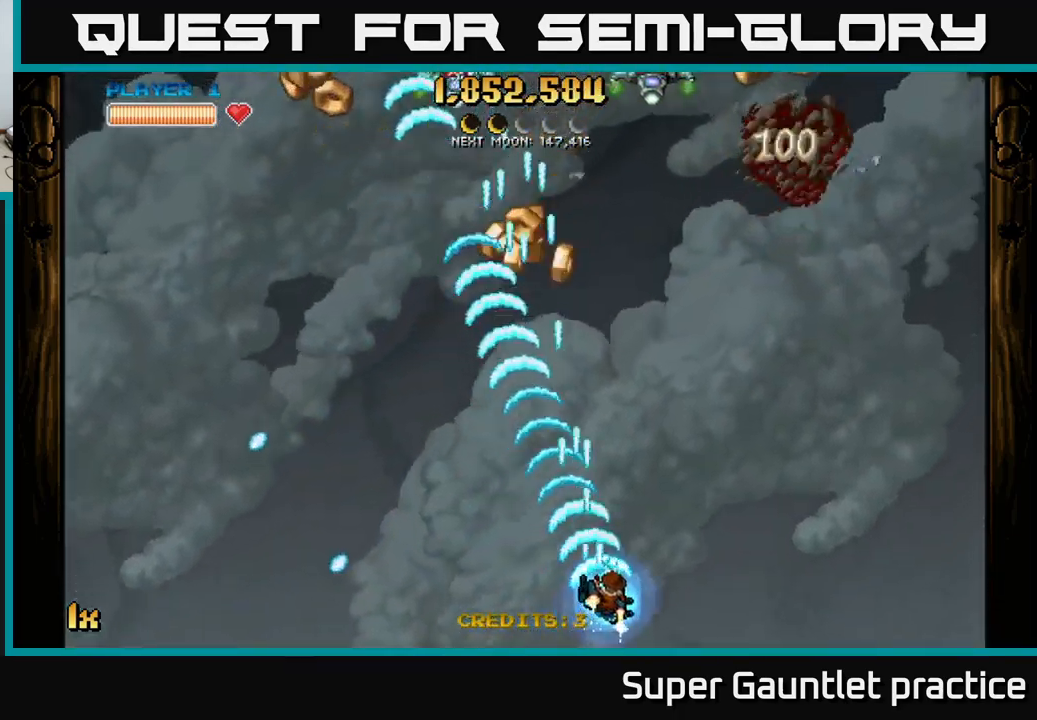
{"buttons": ["A"], "left_stick": "left", "events": [[217, "left_stick", "up"], [317, "left_stick", "up-left"], [483, "left_stick", "left"]]}
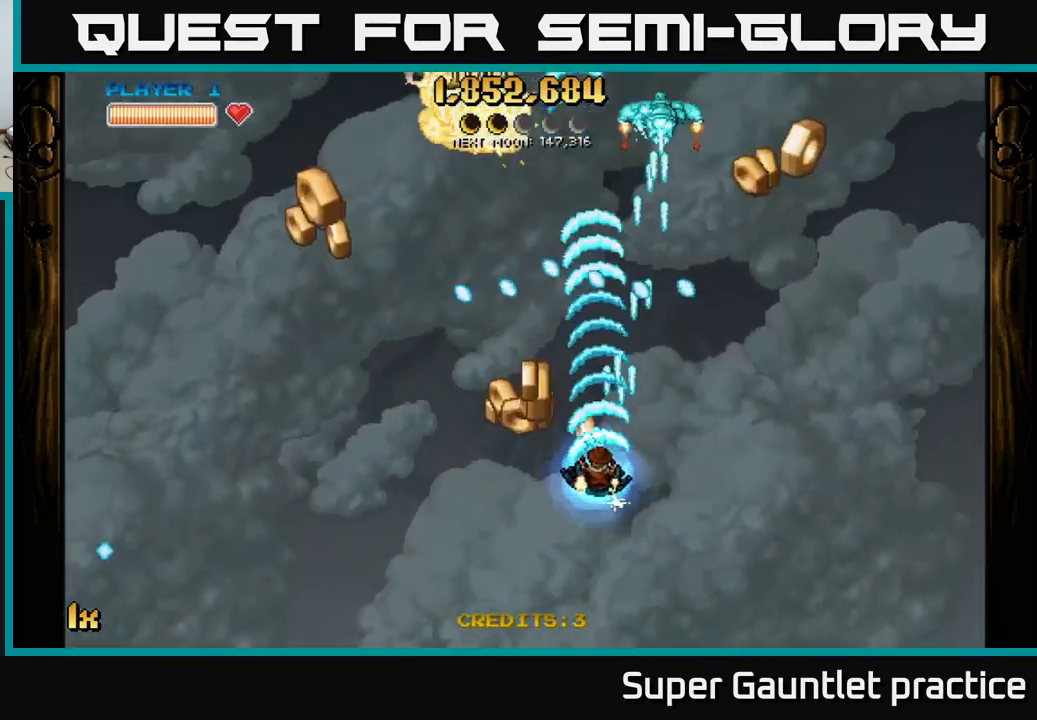
{"buttons": ["A"], "left_stick": "down-left", "events": [[100, "left_stick", "down-left"]]}
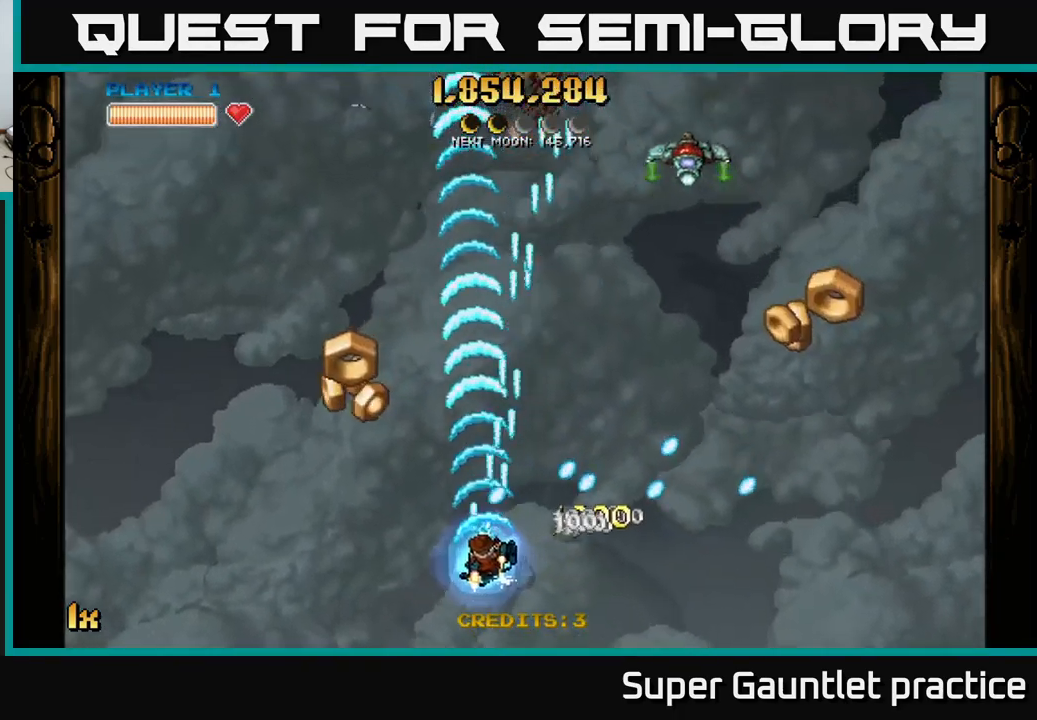
{"buttons": ["A"], "left_stick": "right", "events": [[183, "left_stick", "up-left"], [317, "left_stick", "up-right"], [383, "left_stick", "right"]]}
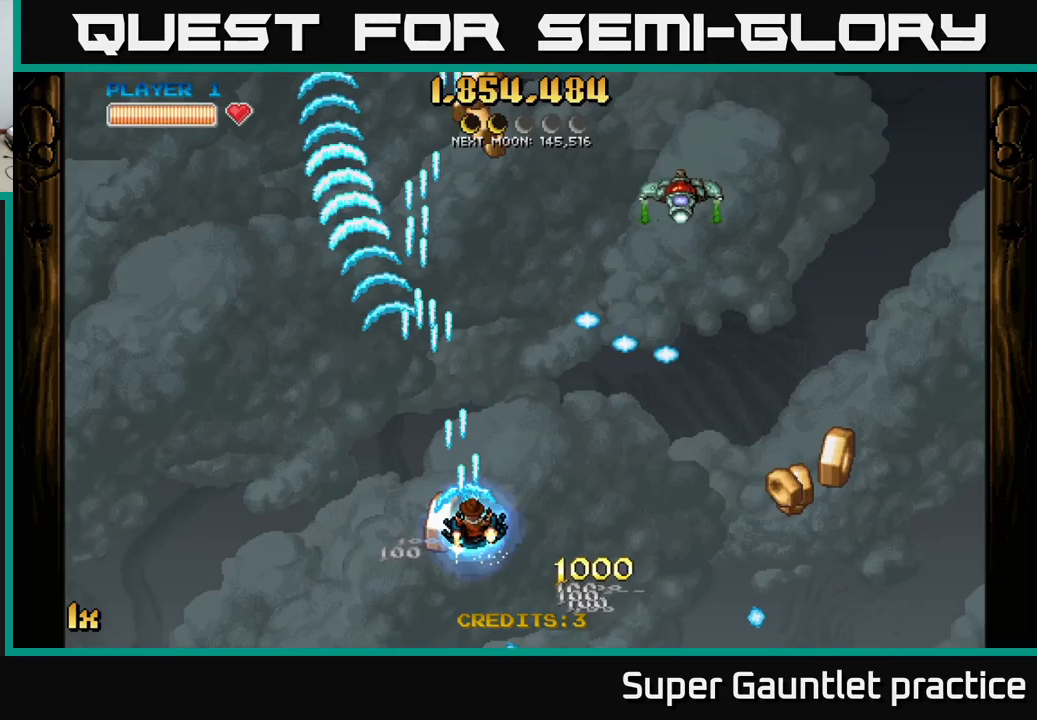
{"buttons": ["A"], "left_stick": "up", "events": [[484, "left_stick", "up"]]}
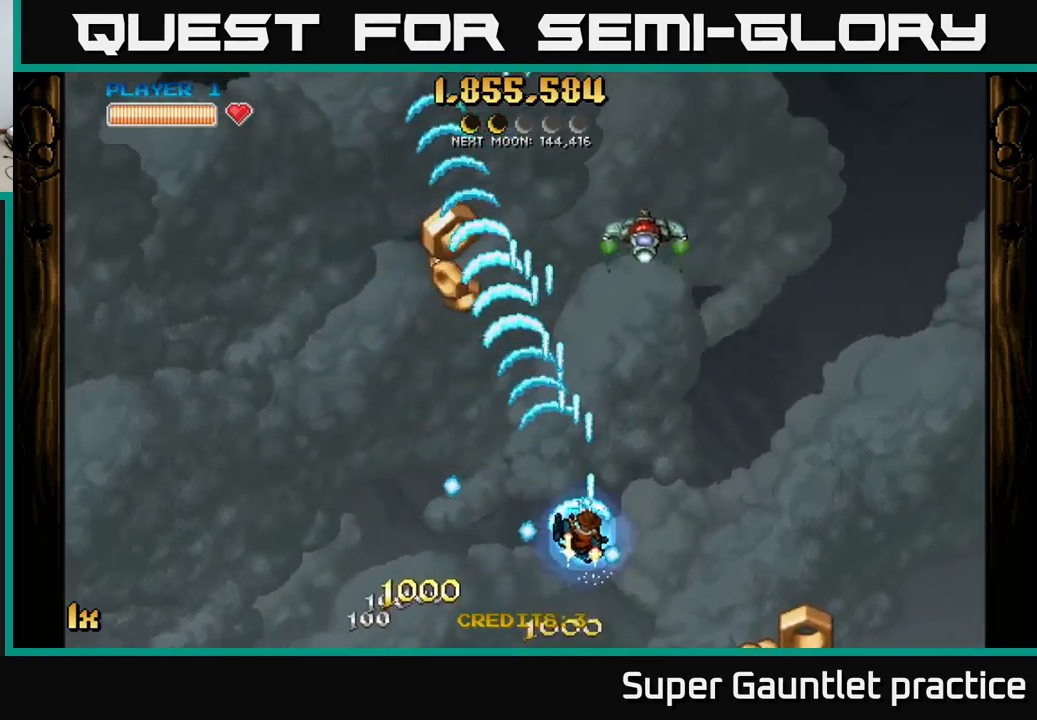
{"buttons": ["A"], "left_stick": "down-left", "events": [[50, "left_stick", "up-right"], [184, "left_stick", "right"], [350, "left_stick", "down-left"]]}
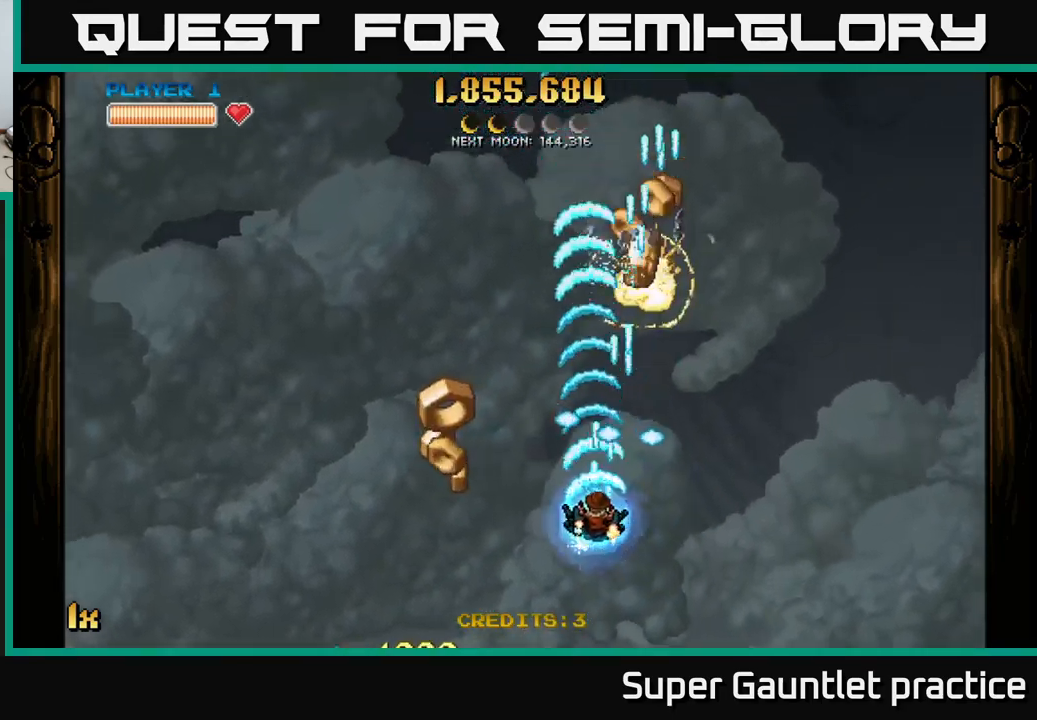
{"buttons": ["A"], "left_stick": "right", "events": [[450, "left_stick", "right"]]}
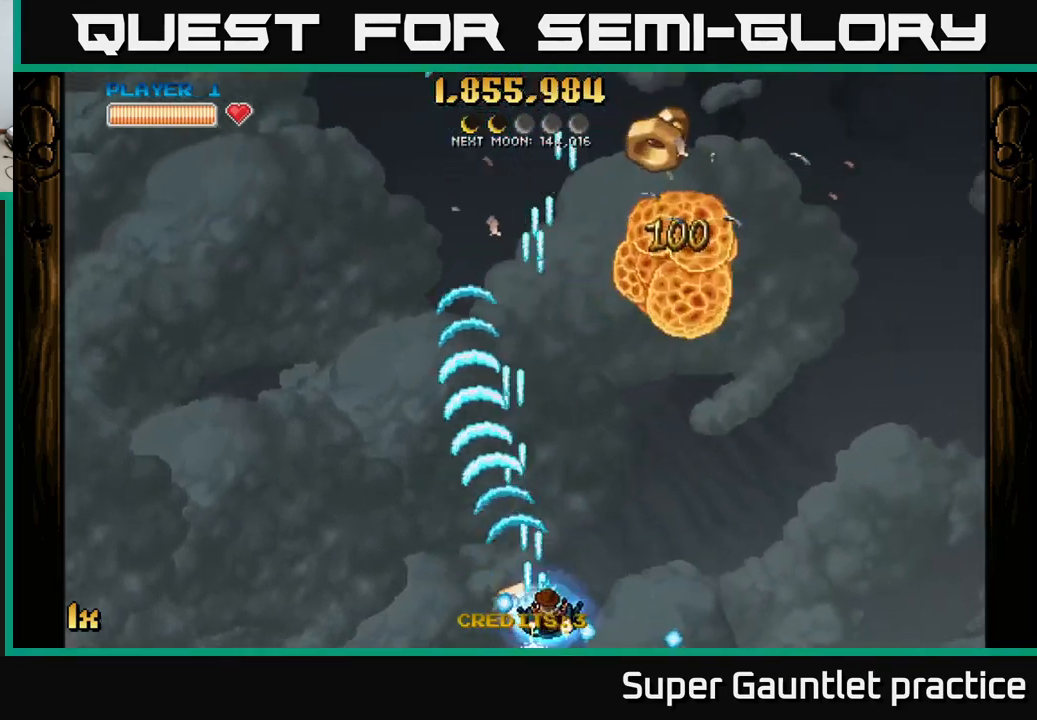
{"buttons": ["A"], "left_stick": "up-right", "events": [[50, "left_stick", "up-right"]]}
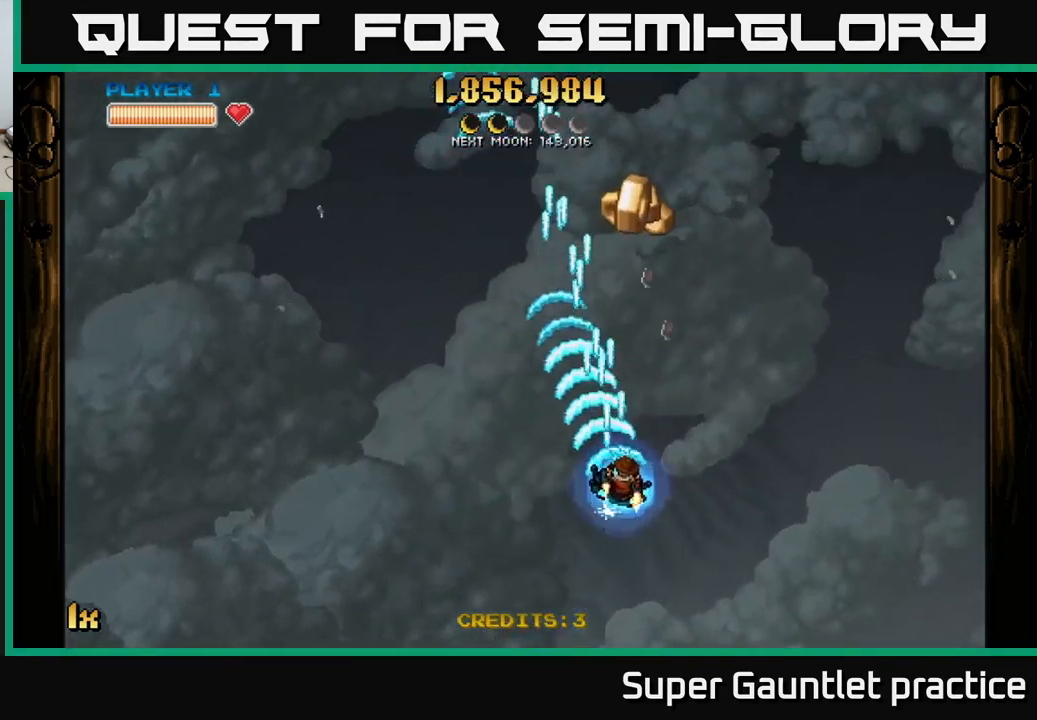
{"buttons": ["A"], "left_stick": "down-left", "events": [[234, "left_stick", "up"], [500, "left_stick", "down-left"]]}
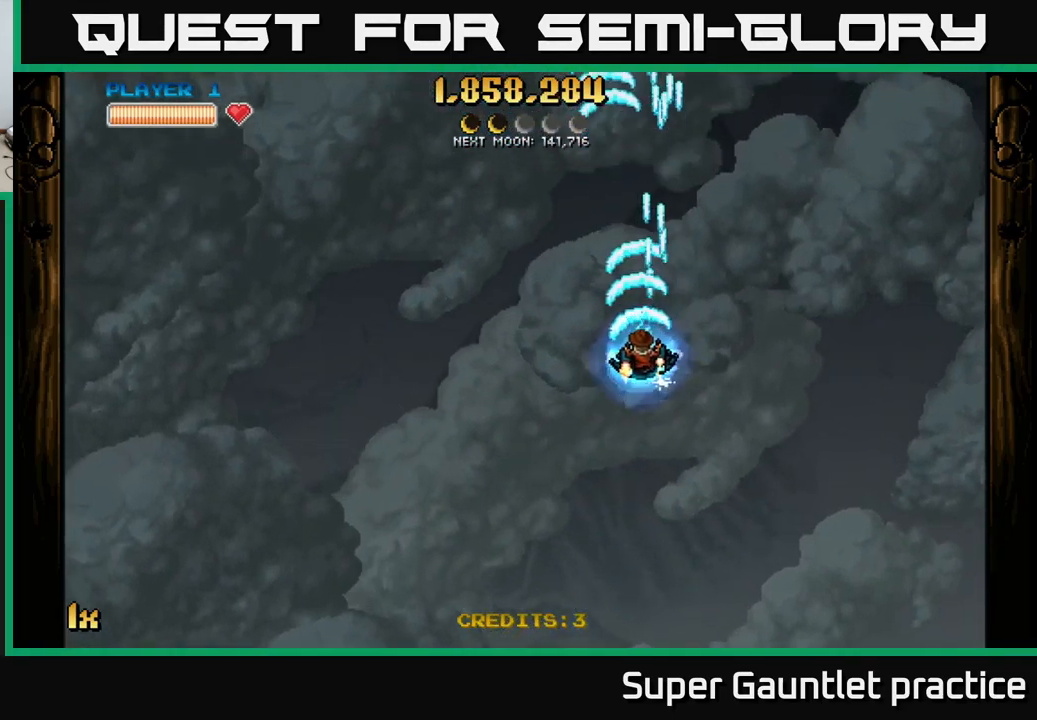
{"buttons": ["A"], "left_stick": "down-left", "events": []}
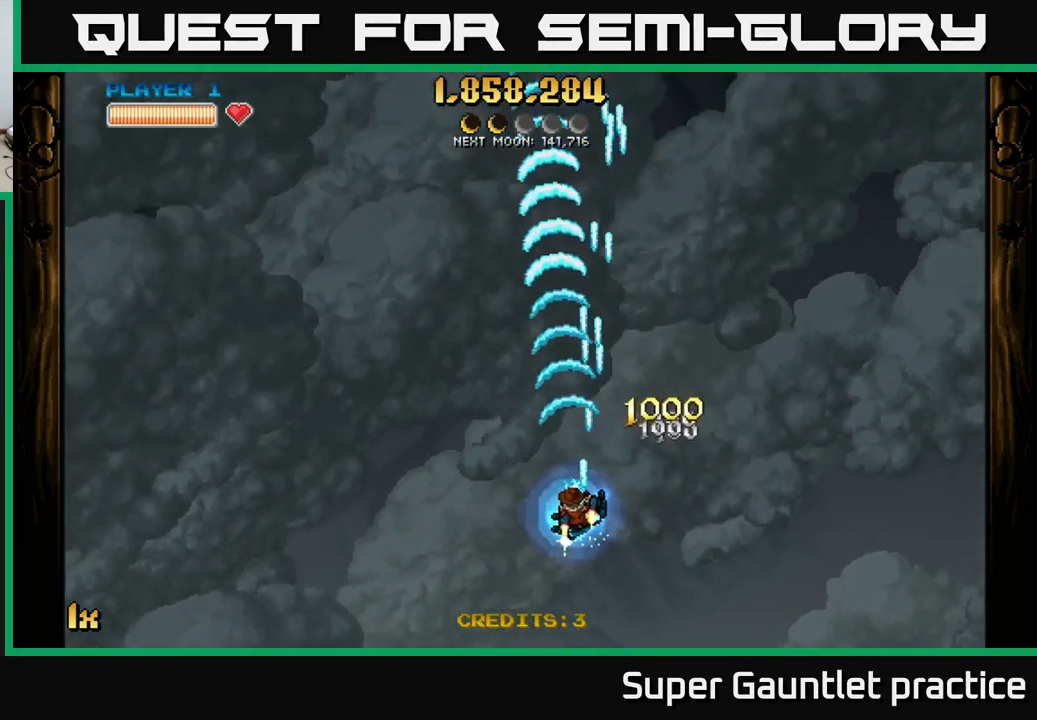
{"buttons": ["A"], "left_stick": "up-left", "events": [[184, "left_stick", "up"], [234, "X", "down"], [367, "X", "up"], [484, "left_stick", "up-left"]]}
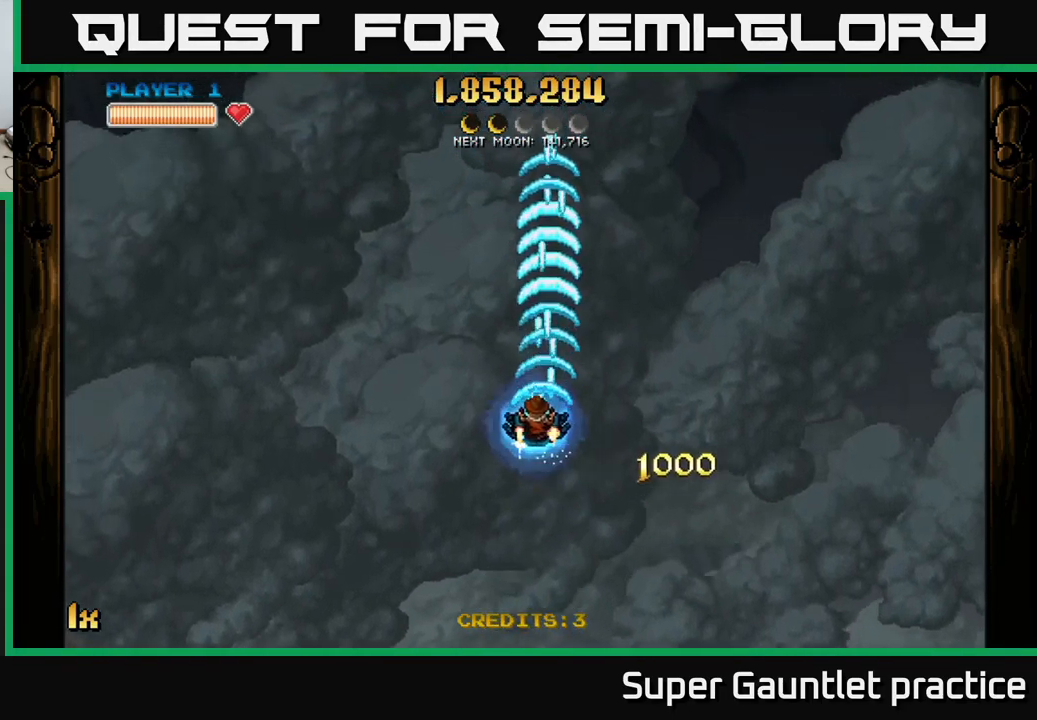
{"buttons": ["A"], "left_stick": "up-left", "events": [[17, "left_stick", "left"], [300, "L1", "down"], [300, "left_stick", "up-left"], [450, "L1", "up"]]}
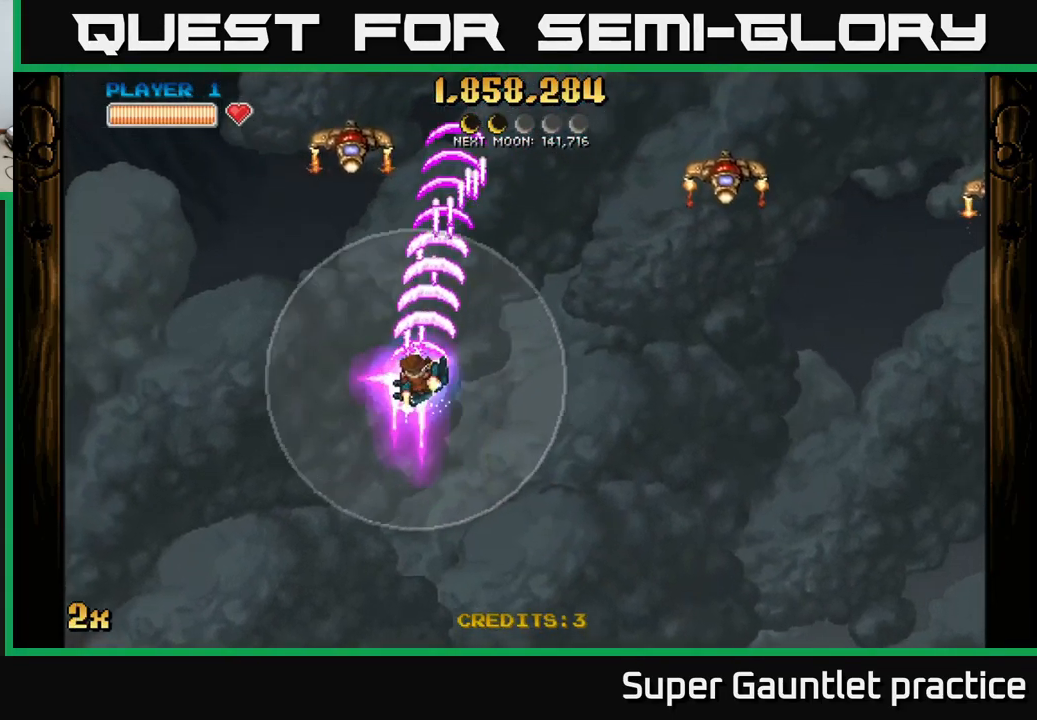
{"buttons": ["A", "X"], "left_stick": "right", "events": [[384, "left_stick", "right"], [417, "X", "down"]]}
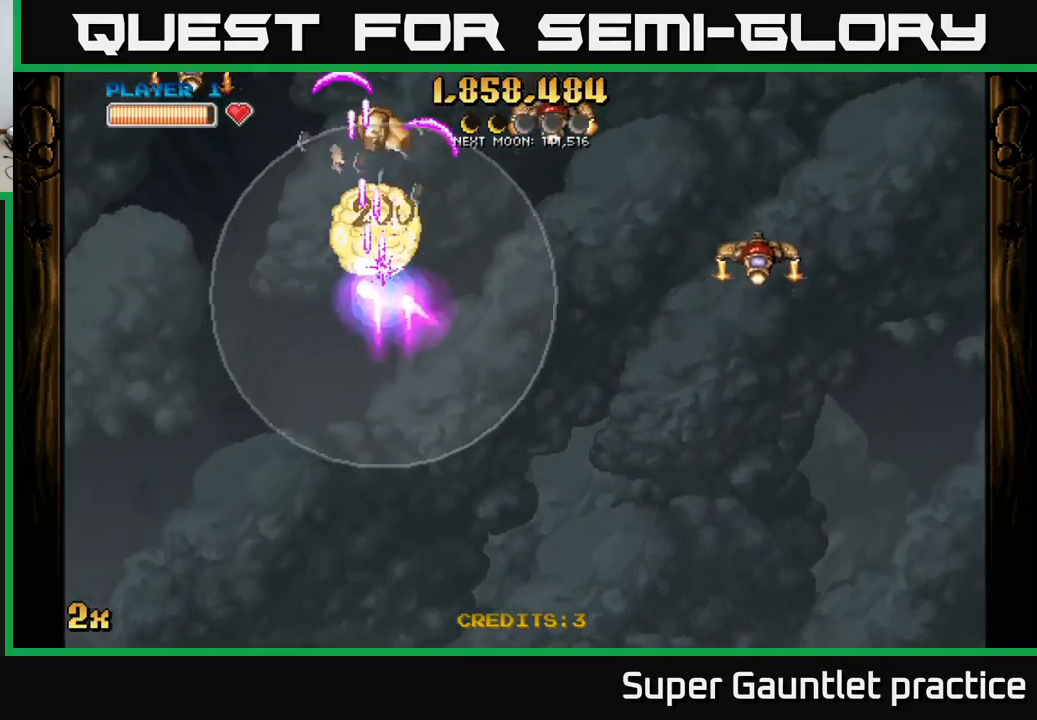
{"buttons": ["A"], "left_stick": "left", "events": [[117, "X", "up"], [267, "left_stick", "left"]]}
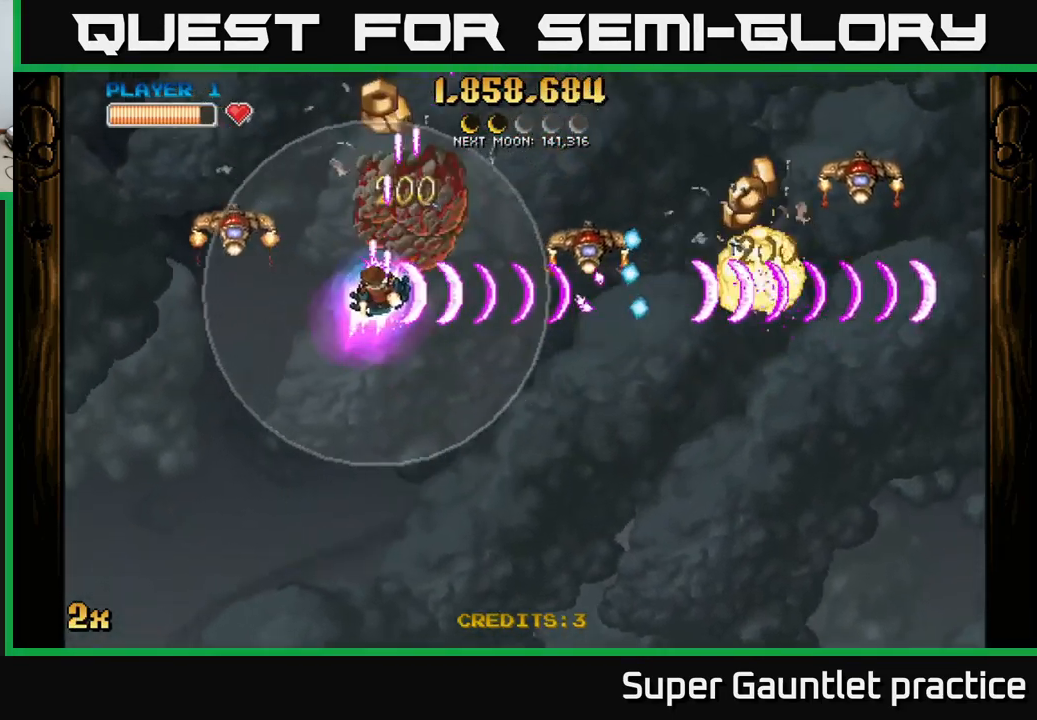
{"buttons": ["A"], "left_stick": "left", "events": []}
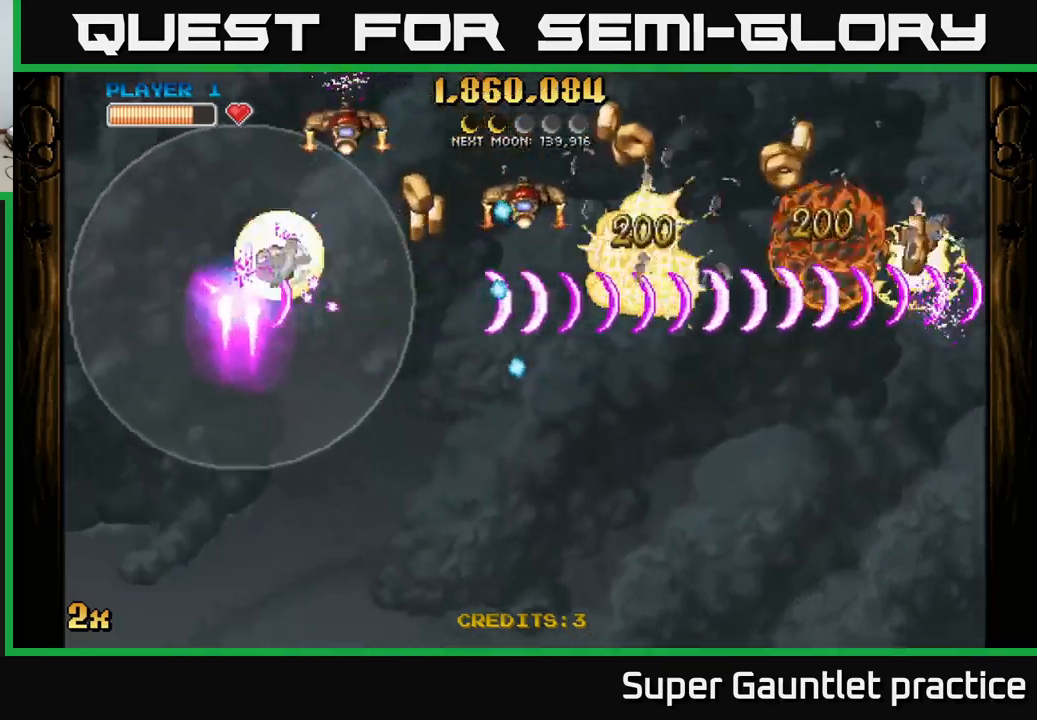
{"buttons": ["A"], "left_stick": "right", "events": [[66, "left_stick", "up-left"], [233, "left_stick", "right"]]}
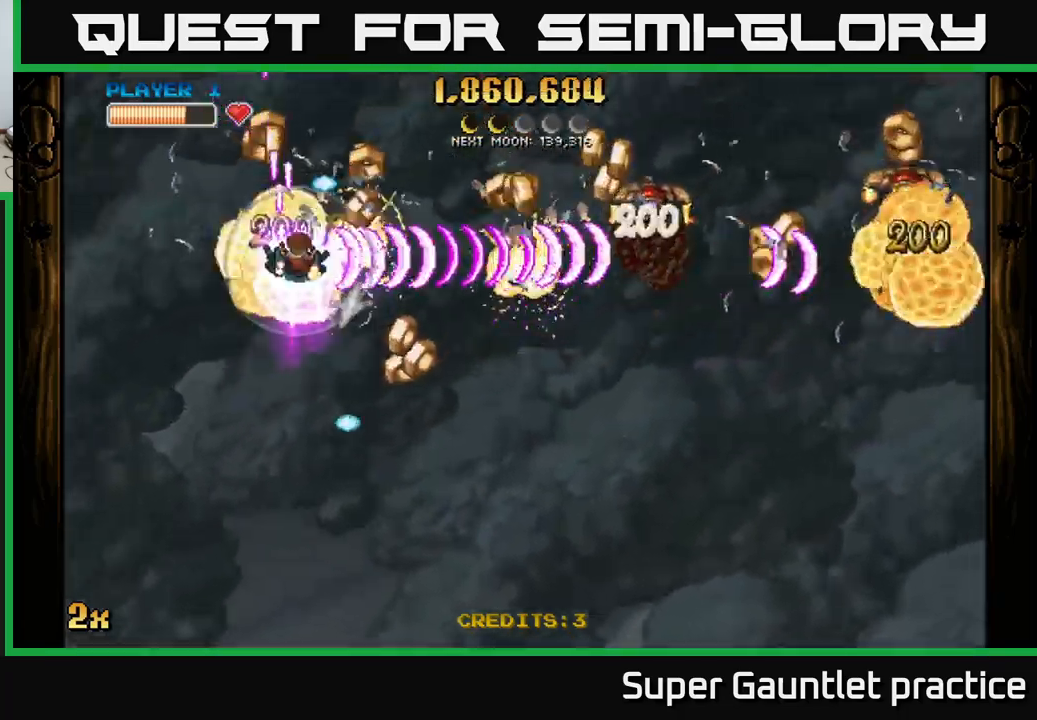
{"buttons": ["A"], "left_stick": "left", "events": [[383, "left_stick", "left"]]}
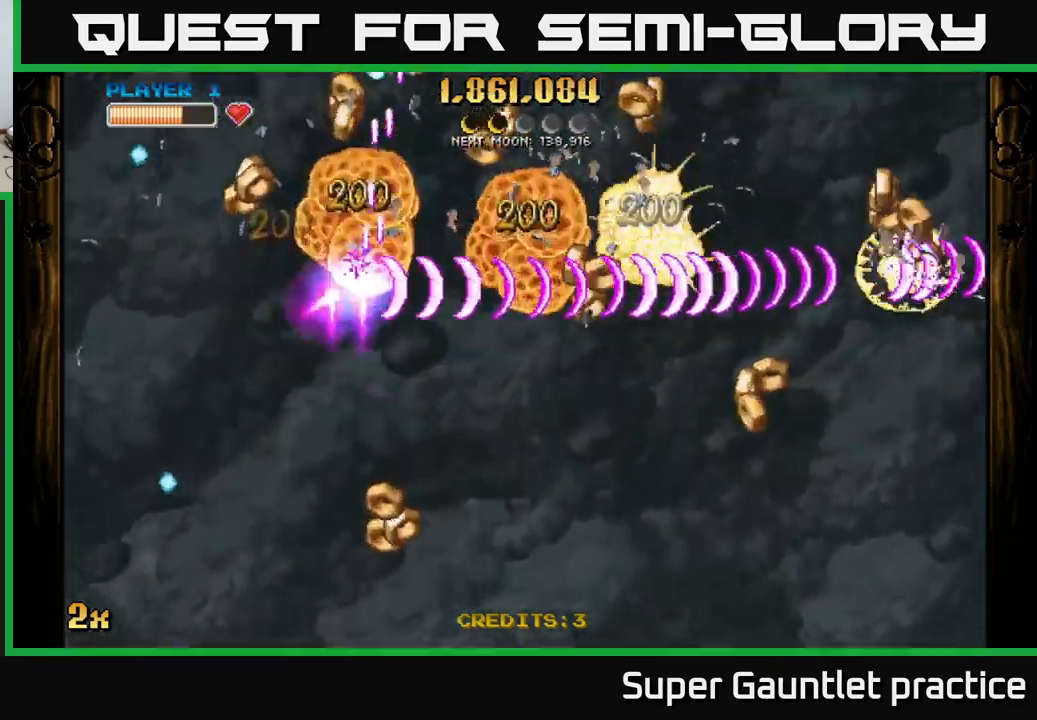
{"buttons": ["A"], "left_stick": "right", "events": [[283, "left_stick", "up"], [400, "left_stick", "right"]]}
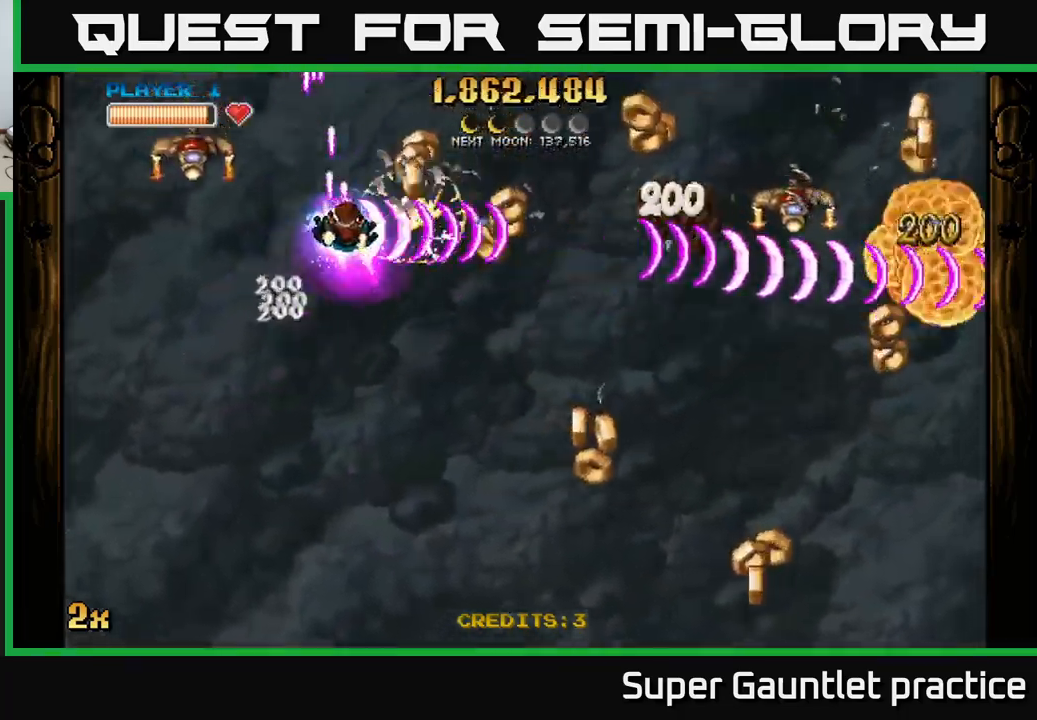
{"buttons": ["A"], "left_stick": "down-left", "events": [[133, "left_stick", "down-left"]]}
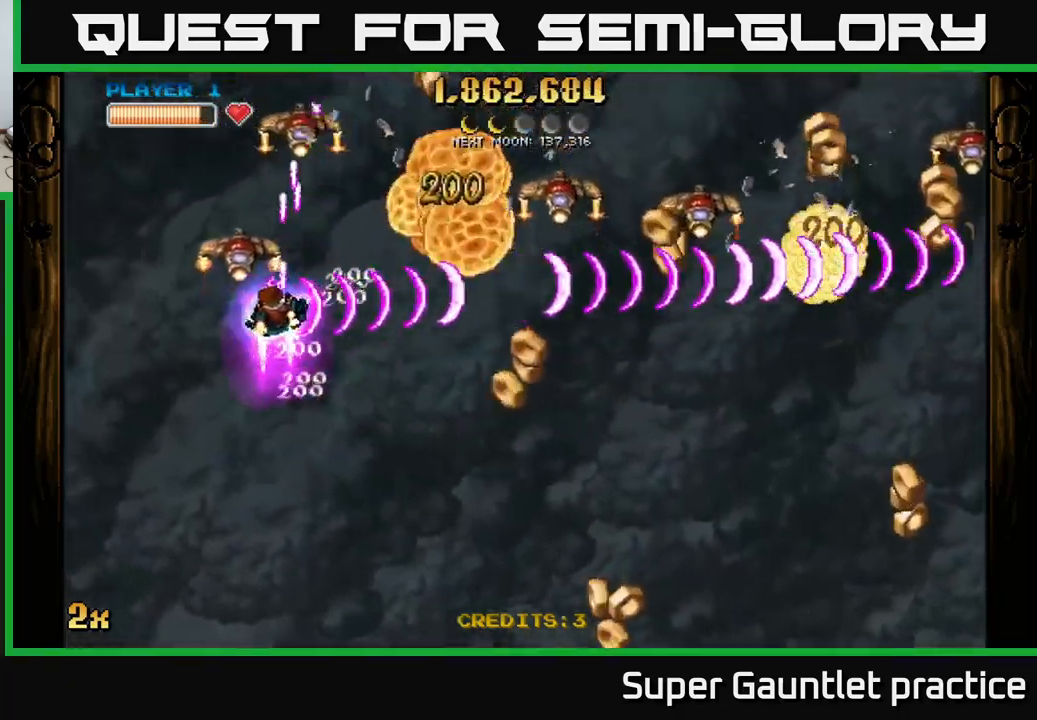
{"buttons": ["A"], "left_stick": "up-left", "events": [[166, "left_stick", "up-left"], [250, "left_stick", "left"], [383, "left_stick", "up-left"]]}